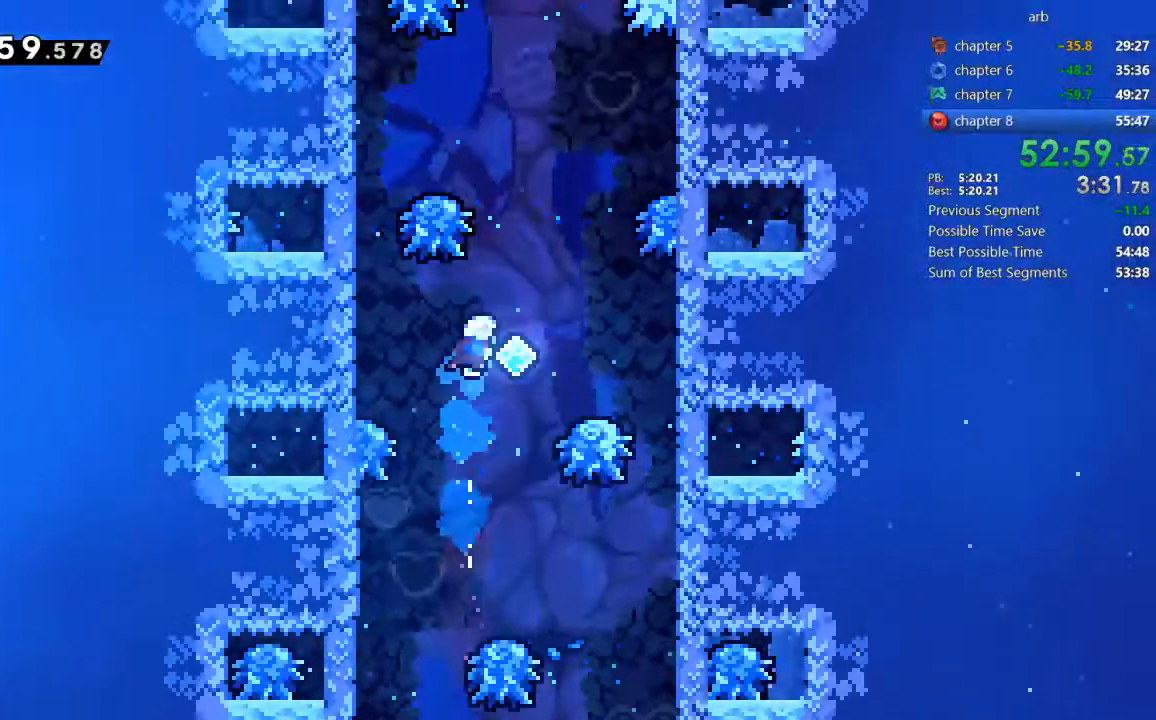
Gameplay with a controller (PlayStation layout); each line is a JSON object with the inputs held at the frame after it (dt_ms = milliseconds from this image to that frame). "events" lists button and stick changes between this image and that frame as [ms after this image, input, new state], when the widget could be followed in between. Not read: L3 R3.
{"dt_ms": 500, "buttons": ["SQUARE", "DPAD_UP"], "events": [[67, "DPAD_RIGHT", "up"], [67, "DPAD_UP", "down"], [100, "SQUARE", "down"], [333, "SQUARE", "up"], [500, "SQUARE", "down"]]}
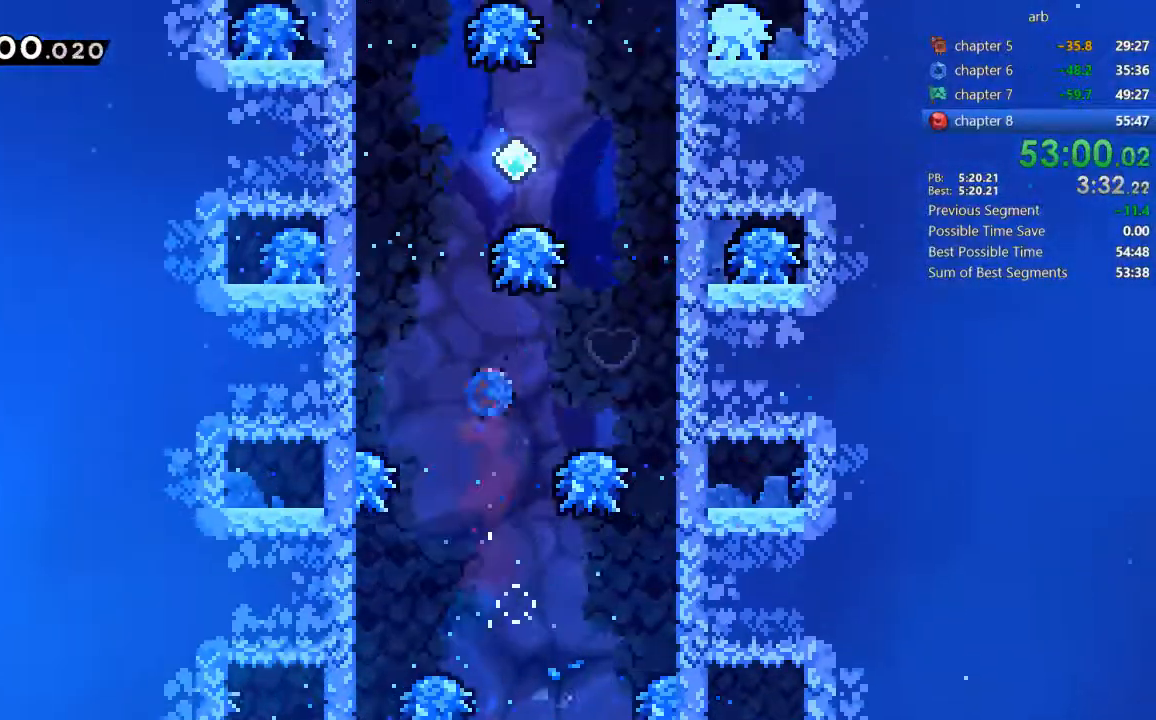
{"dt_ms": 500, "buttons": ["SQUARE", "DPAD_UP"], "events": [[233, "SQUARE", "up"], [400, "SQUARE", "down"]]}
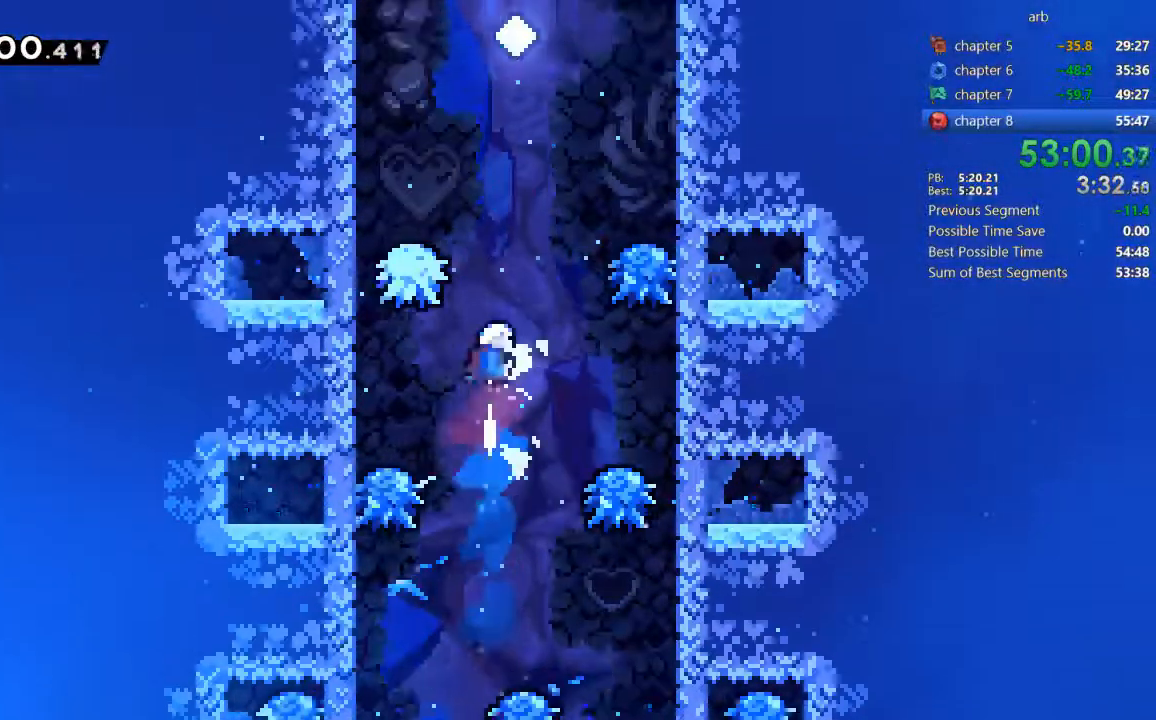
{"dt_ms": 500, "buttons": ["DPAD_UP"], "events": [[100, "SQUARE", "up"], [267, "SQUARE", "down"], [467, "SQUARE", "up"]]}
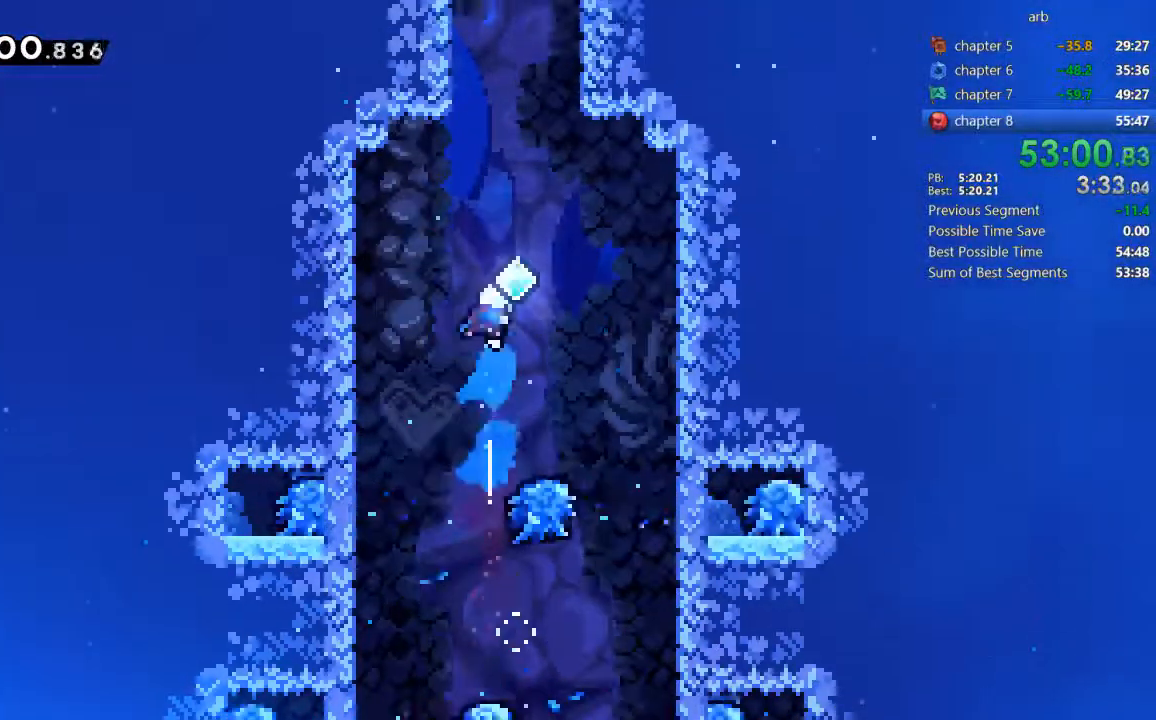
{"dt_ms": 500, "buttons": ["DPAD_UP", "DPAD_LEFT"], "events": [[167, "SQUARE", "down"], [367, "DPAD_LEFT", "down"], [367, "DPAD_UP", "up"], [367, "SQUARE", "up"], [500, "DPAD_UP", "down"]]}
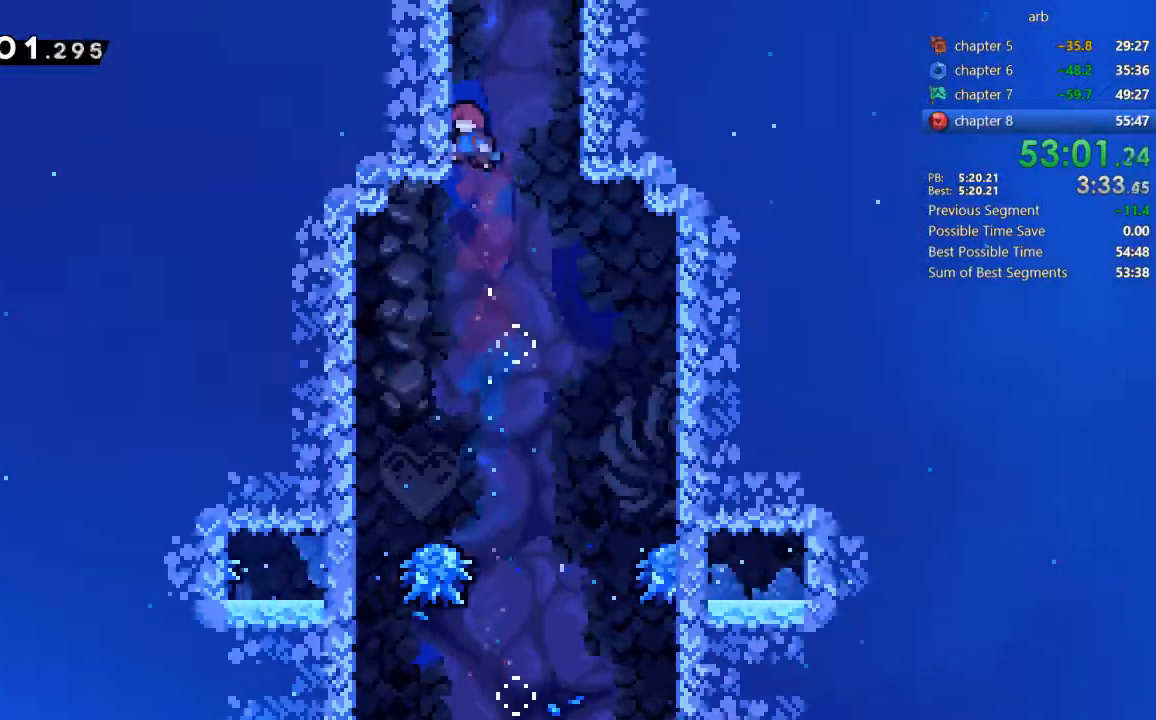
{"dt_ms": 1000, "buttons": ["CROSS", "DPAD_RIGHT"]}
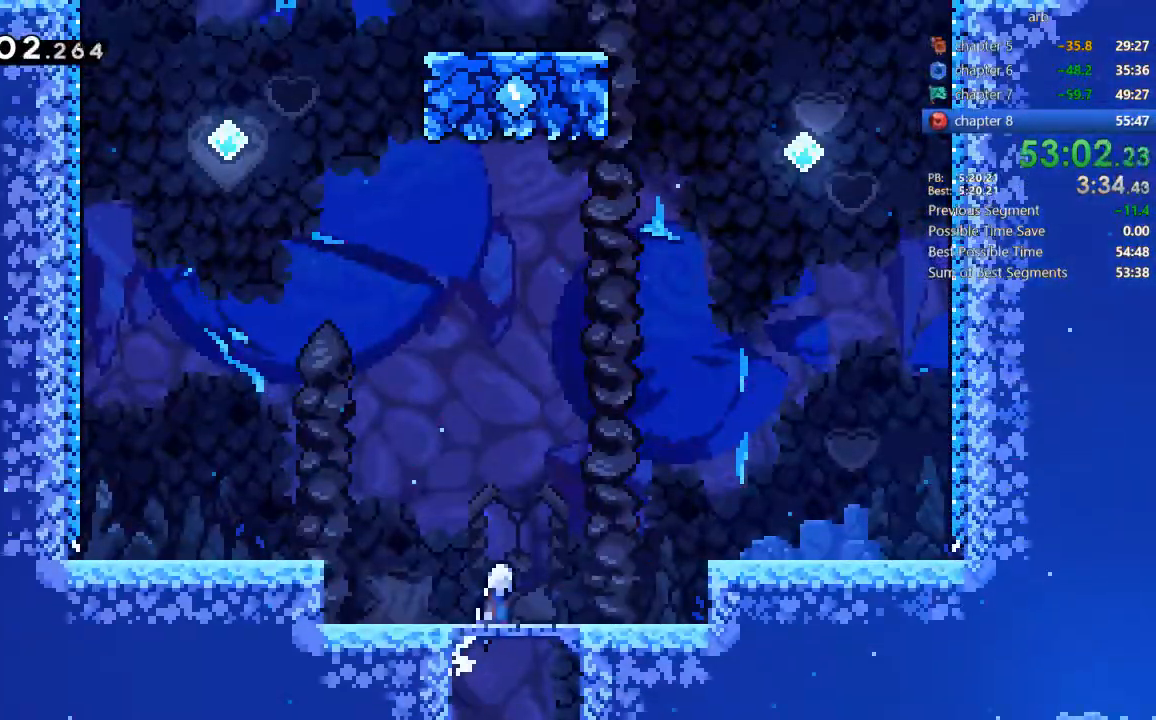
{"dt_ms": 500, "buttons": ["CROSS", "DPAD_UP", "DPAD_RIGHT"], "events": [[500, "DPAD_UP", "down"]]}